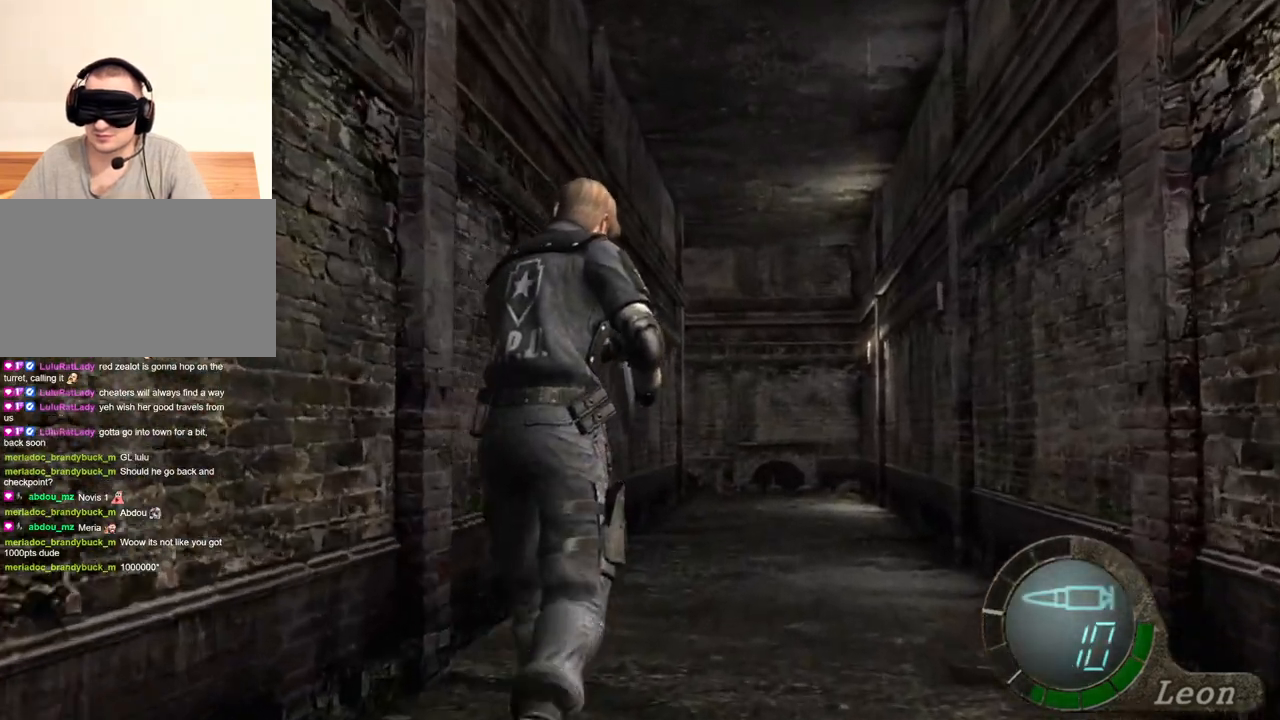
Gameplay with keyboard and mouse; each line is a JSON object with the keys and mouse buttons held at the frame after it. "events" lists presses ("down") and releases ("up") of "1", "2", "3", "4", "5", "a", "alt", "b", "c", "ctrl", "d", "e", "f", "g", "q", "r", "s", "shift", "space", "t", "tab", "tilde", "v", "w", "x", "z", "mouse_left", "mouse_wheel", "mouse_right", "mouse_mb4" and "mouse_mb5" between this image and that frame as [ms after this image, input, new state], when the widget could be followed in between. "mouse_left", "mouse_wheel", "mouse_right", "mouse_mb4", "mouse_mb5" = the "left", "wheel", "right", "mb4", "mb5" buttons of the "mouse" list. No other keys are recorded. "wheel" means that the mouse wheel is clicked or scrolled. Mouse movement is not recorded.
{"keys": ["shift", "w"], "mouse": [], "events": [[33, "e", "up"], [100, "e", "down"], [166, "e", "up"], [266, "e", "down"], [366, "e", "up"], [400, "e", "down"], [500, "e", "up"]]}
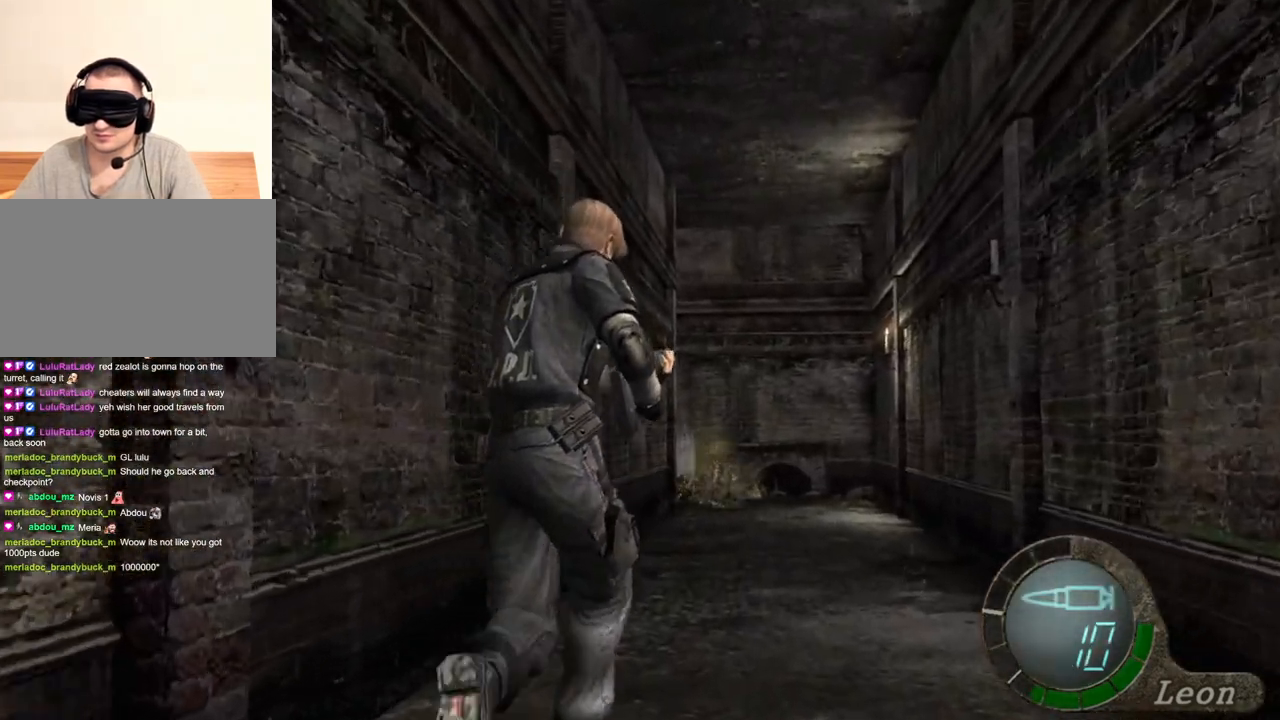
{"keys": ["e", "shift", "w"], "mouse": [], "events": [[100, "e", "down"], [166, "e", "up"], [233, "e", "down"], [366, "e", "up"], [433, "e", "down"]]}
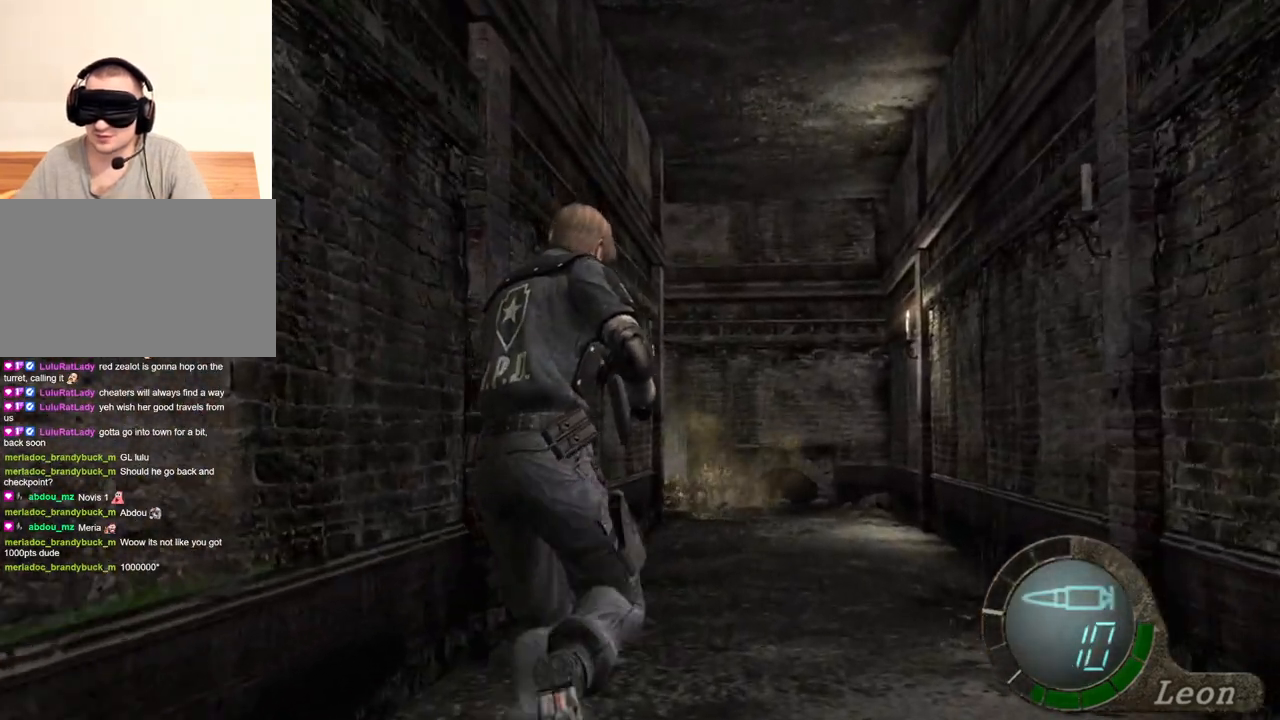
{"keys": ["e", "shift", "w"], "mouse": [], "events": [[66, "e", "up"], [100, "e", "down"], [233, "e", "up"], [300, "e", "down"]]}
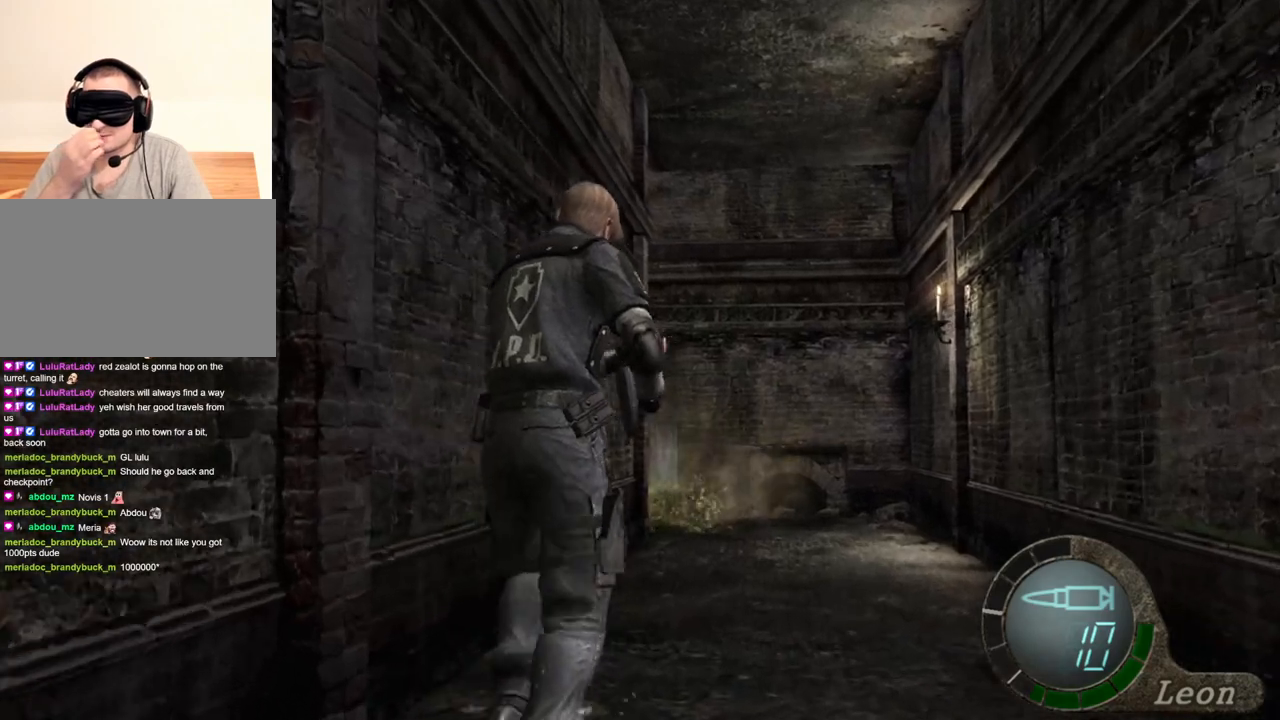
{"keys": ["e", "shift", "w"], "mouse": [], "events": [[66, "e", "up"], [100, "e", "down"], [233, "e", "up"], [333, "e", "down"], [366, "e", "up"], [433, "e", "down"]]}
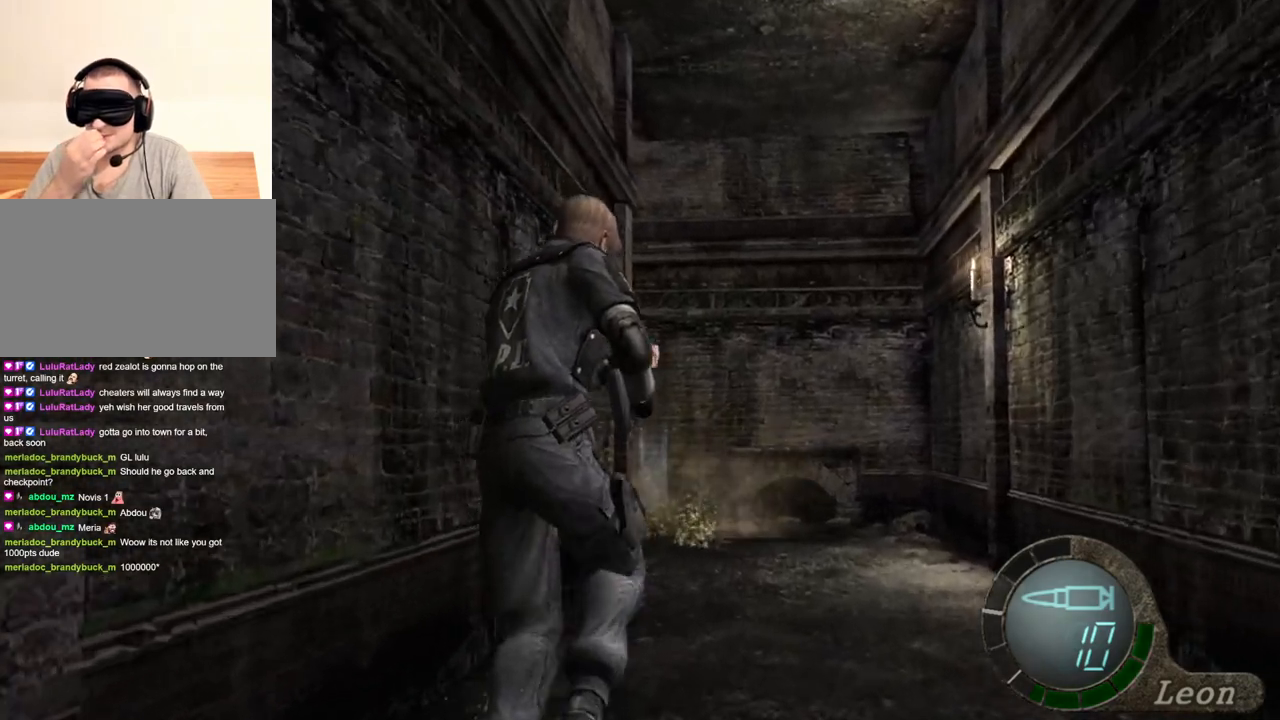
{"keys": ["e", "shift", "w"], "mouse": [], "events": [[100, "e", "up"], [166, "e", "down"], [266, "e", "up"], [300, "e", "down"], [400, "e", "up"], [433, "e", "down"]]}
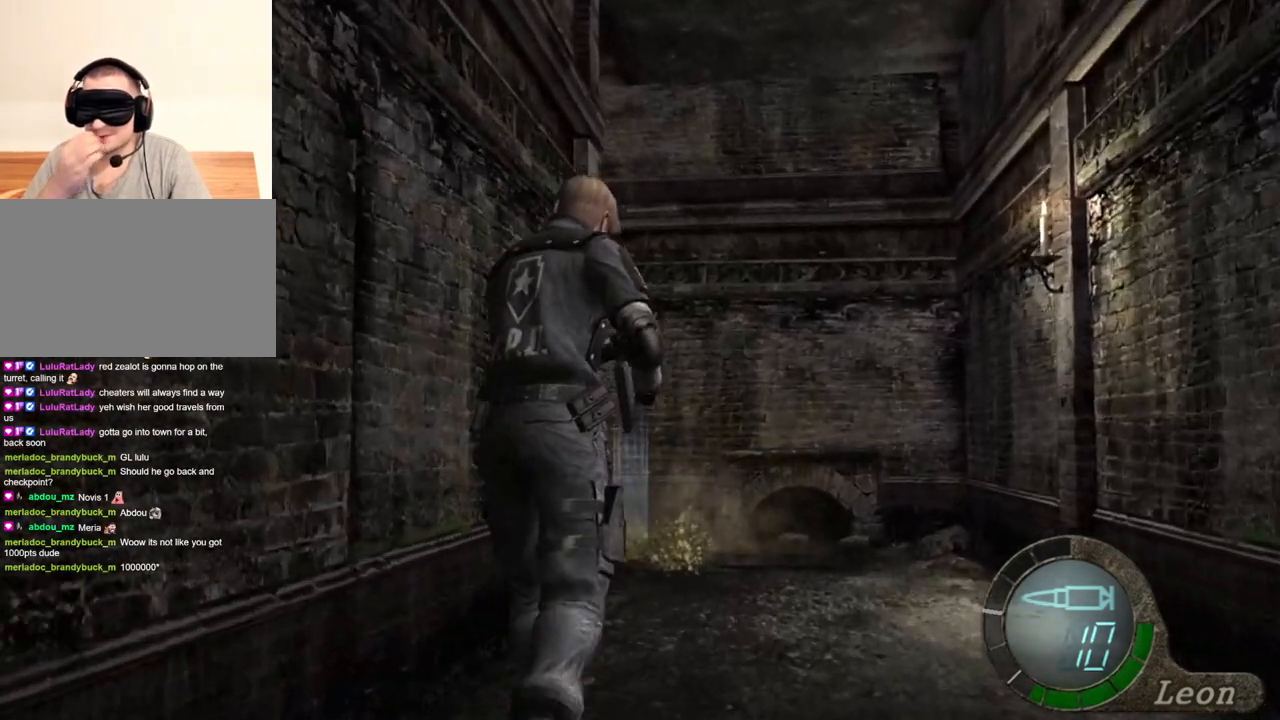
{"keys": ["e", "shift", "w"], "mouse": [], "events": [[33, "e", "up"], [100, "e", "down"], [166, "e", "up"], [233, "e", "down"], [300, "e", "up"], [366, "e", "down"], [466, "e", "up"], [500, "e", "down"]]}
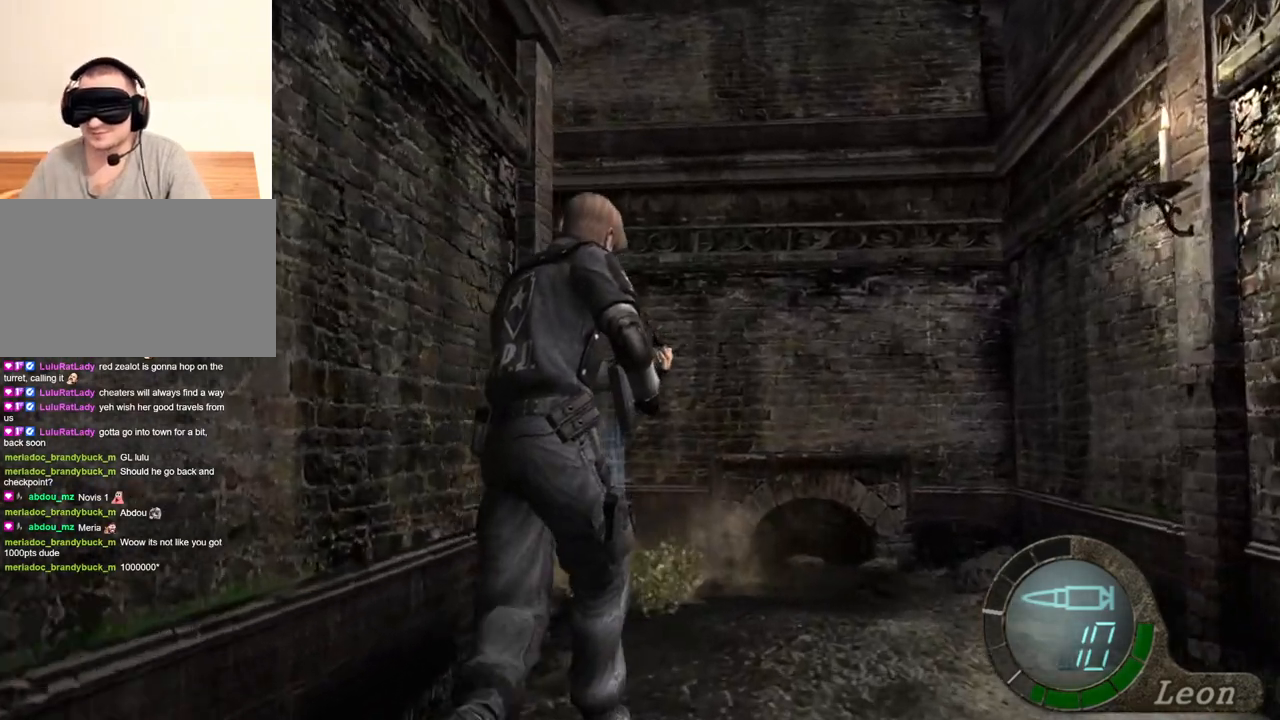
{"keys": ["shift", "w"], "mouse": [], "events": [[100, "e", "up"], [166, "e", "down"], [333, "e", "up"], [433, "e", "down"], [466, "e", "up"]]}
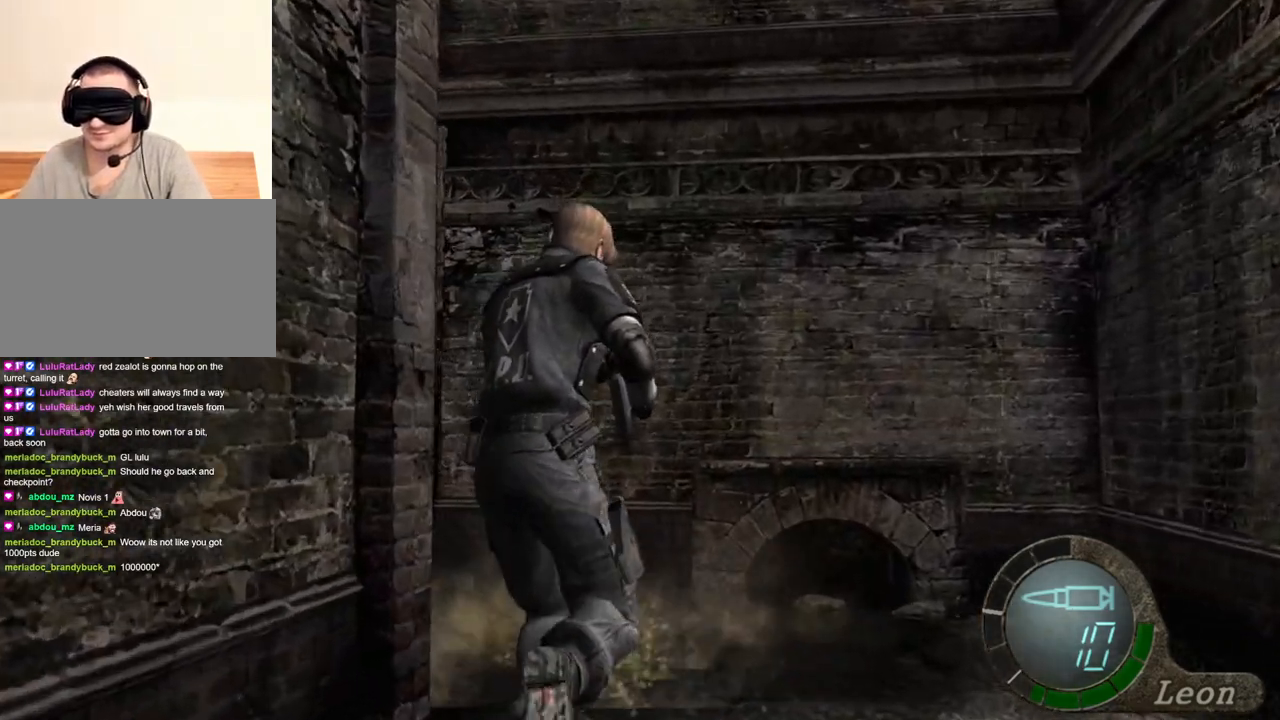
{"keys": ["e", "shift", "w"], "mouse": [], "events": [[33, "e", "down"], [266, "e", "up"], [300, "e", "down"]]}
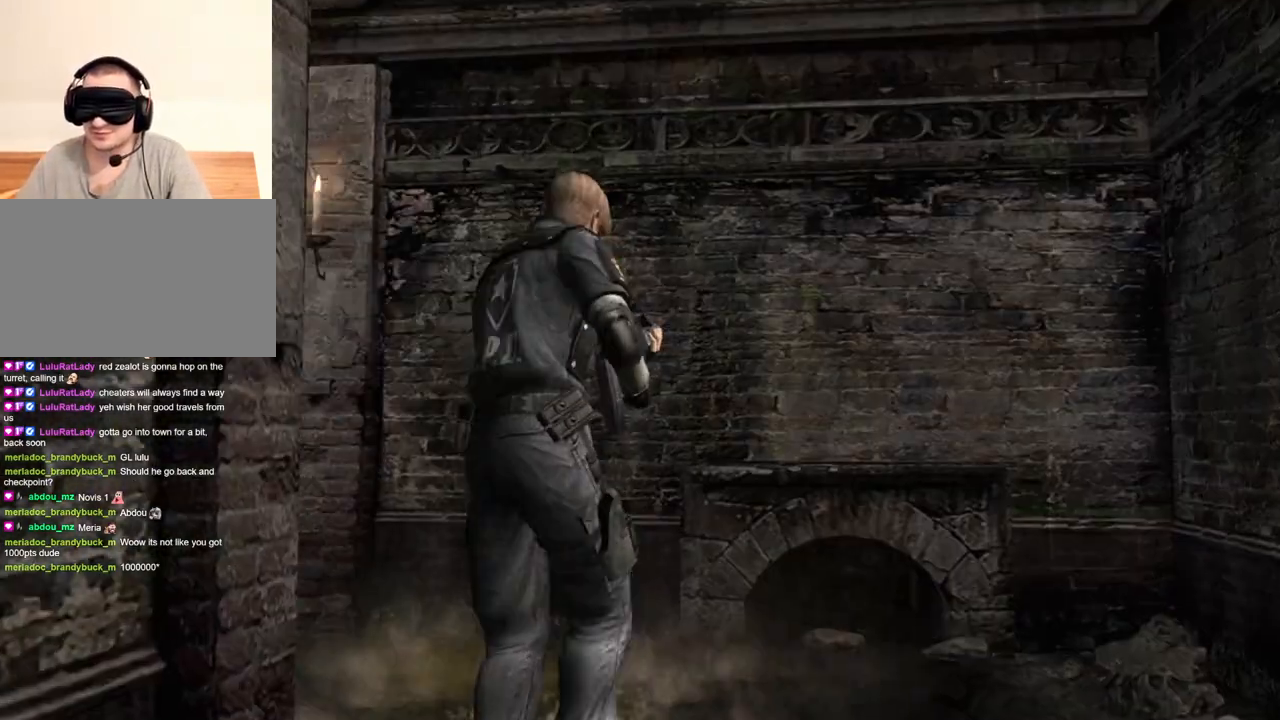
{"keys": [], "mouse": [], "events": [[33, "e", "up"], [66, "e", "down"], [166, "e", "up"], [233, "e", "down"], [300, "e", "up"], [366, "shift", "up"], [366, "w", "up"]]}
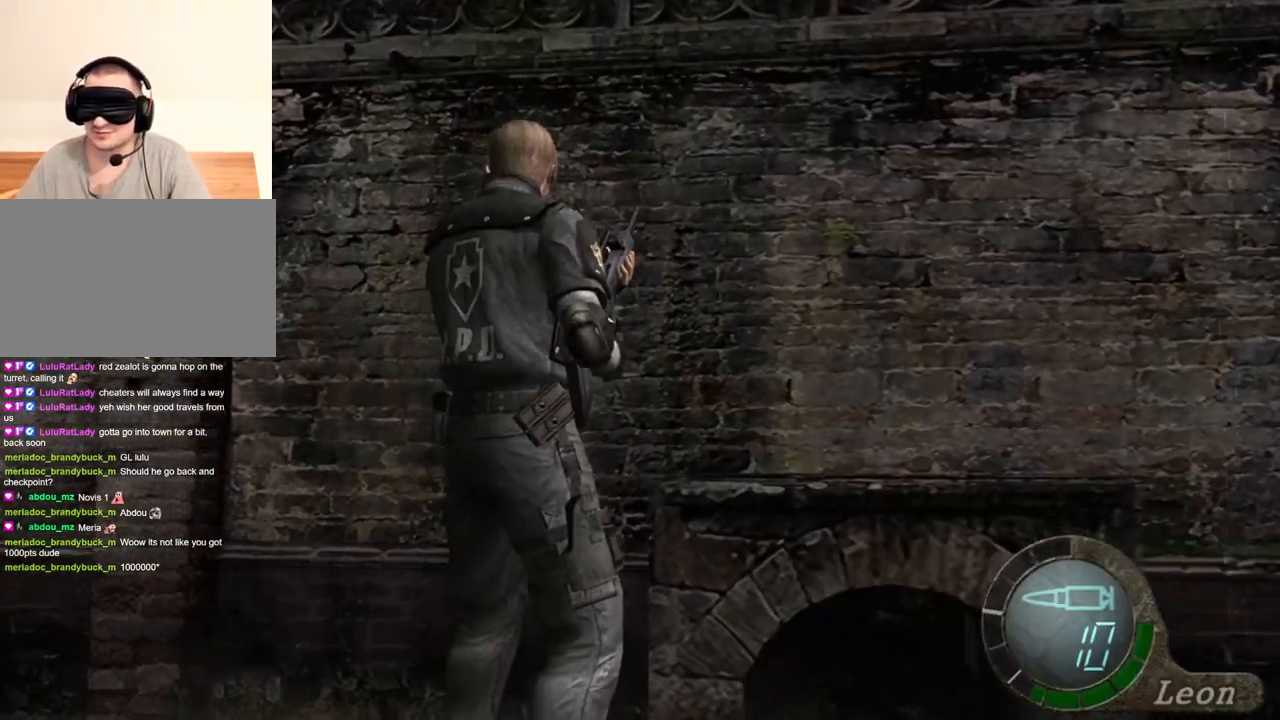
{"keys": [], "mouse": [], "events": []}
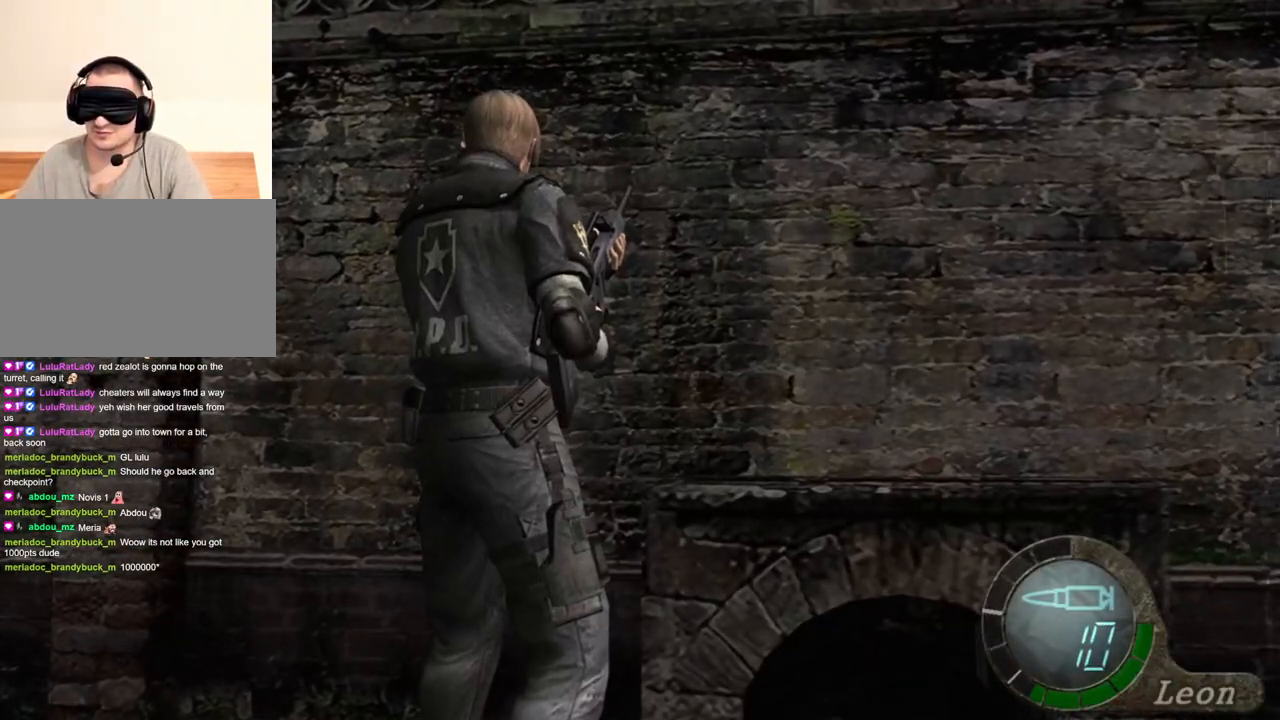
{"keys": [], "mouse": [], "events": []}
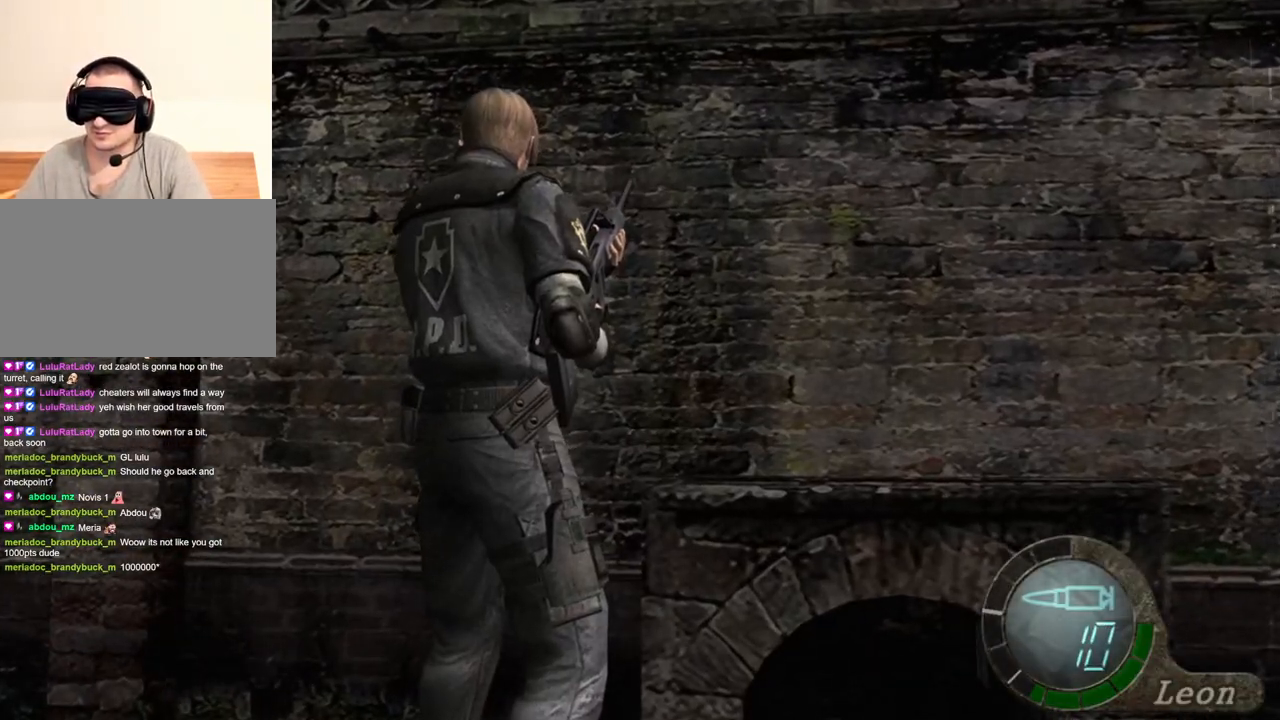
{"keys": [], "mouse": [], "events": []}
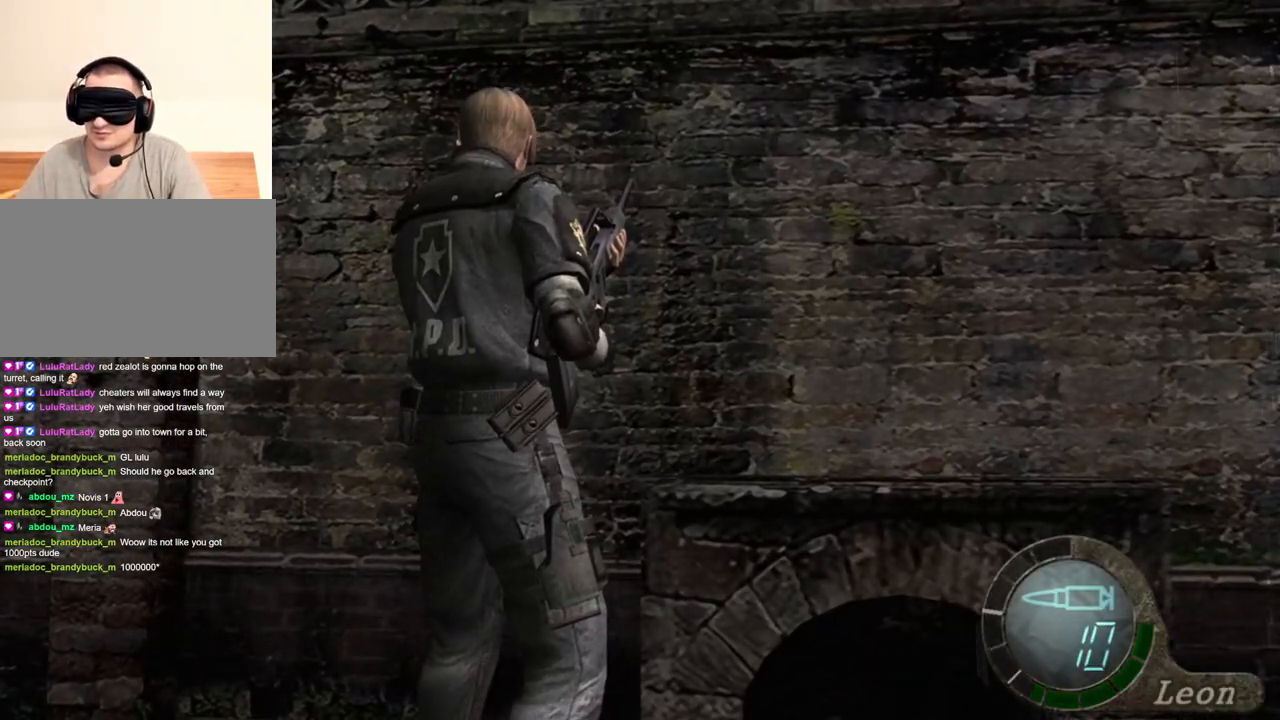
{"keys": [], "mouse": [], "events": []}
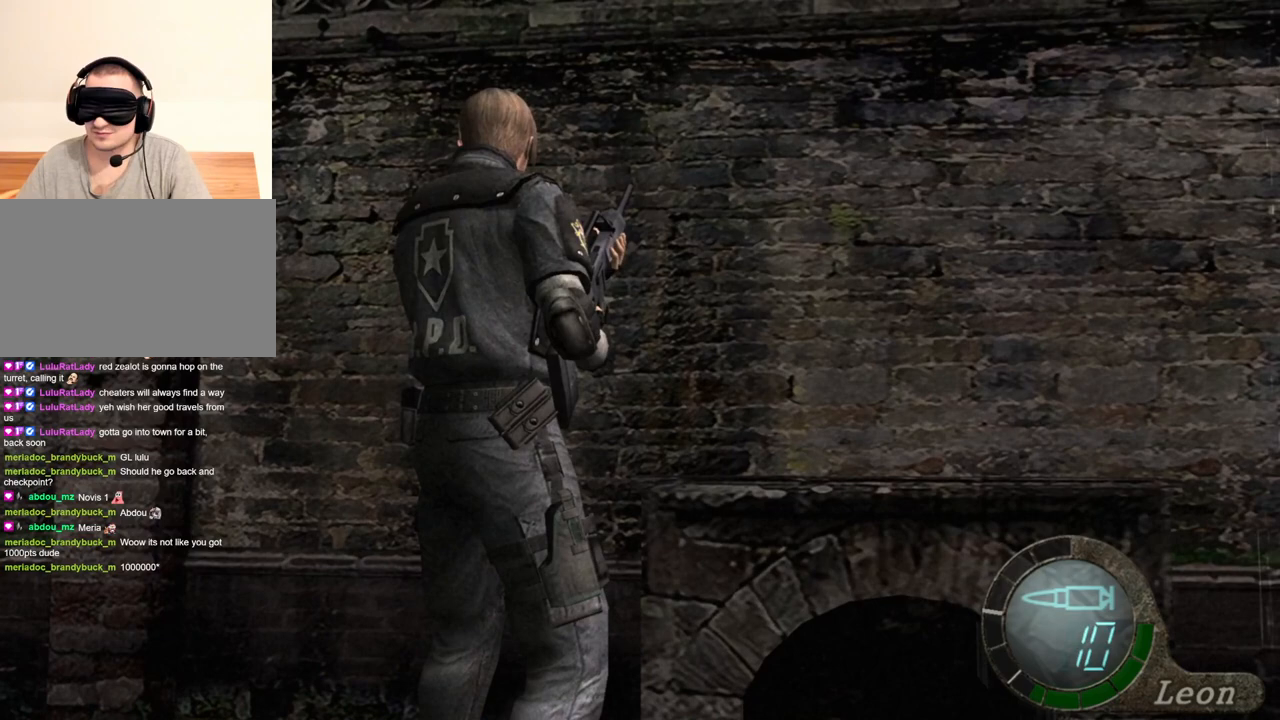
{"keys": [], "mouse": [], "events": []}
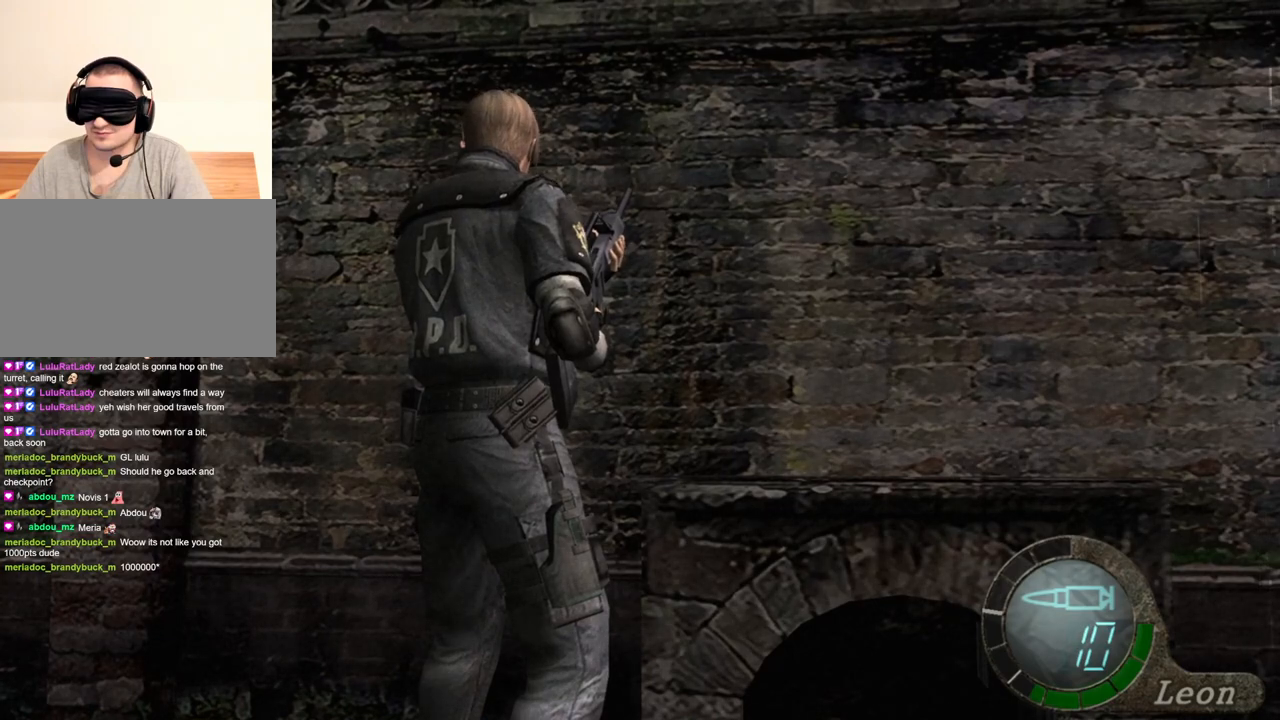
{"keys": [], "mouse": [], "events": []}
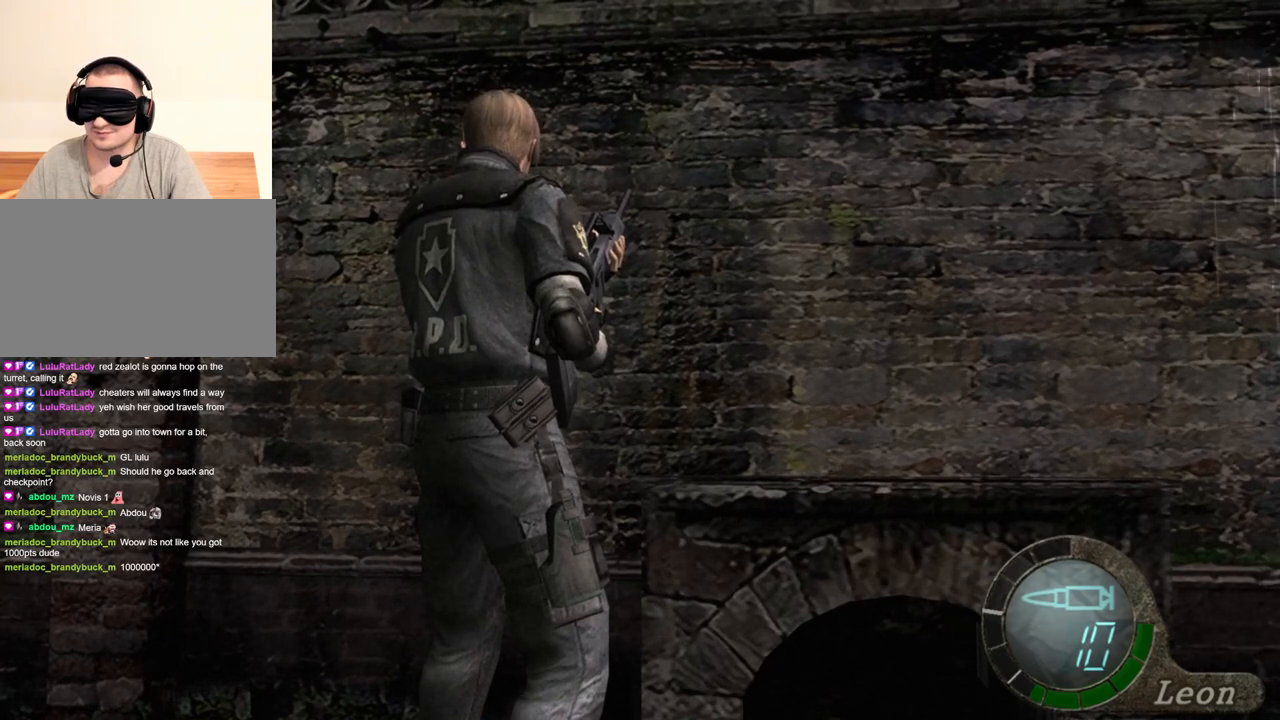
{"keys": [], "mouse": [], "events": []}
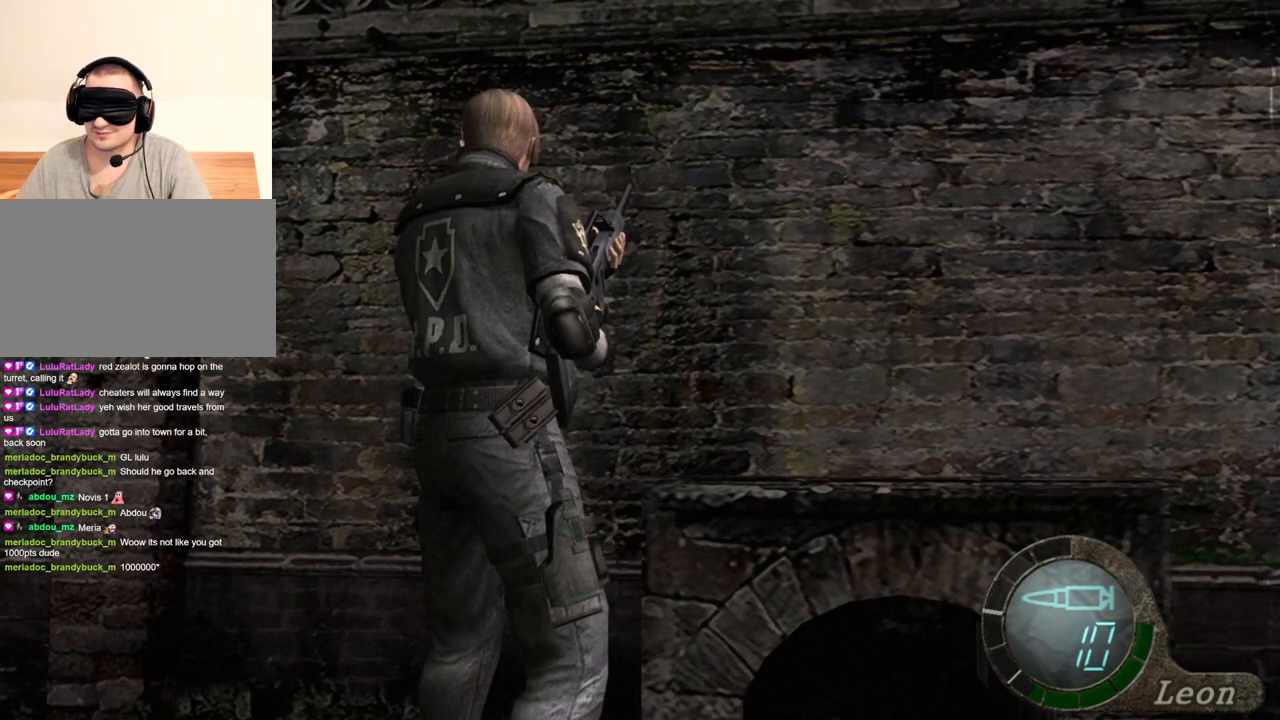
{"keys": [], "mouse": ["right"], "events": [[500, "mouse_right", "down"]]}
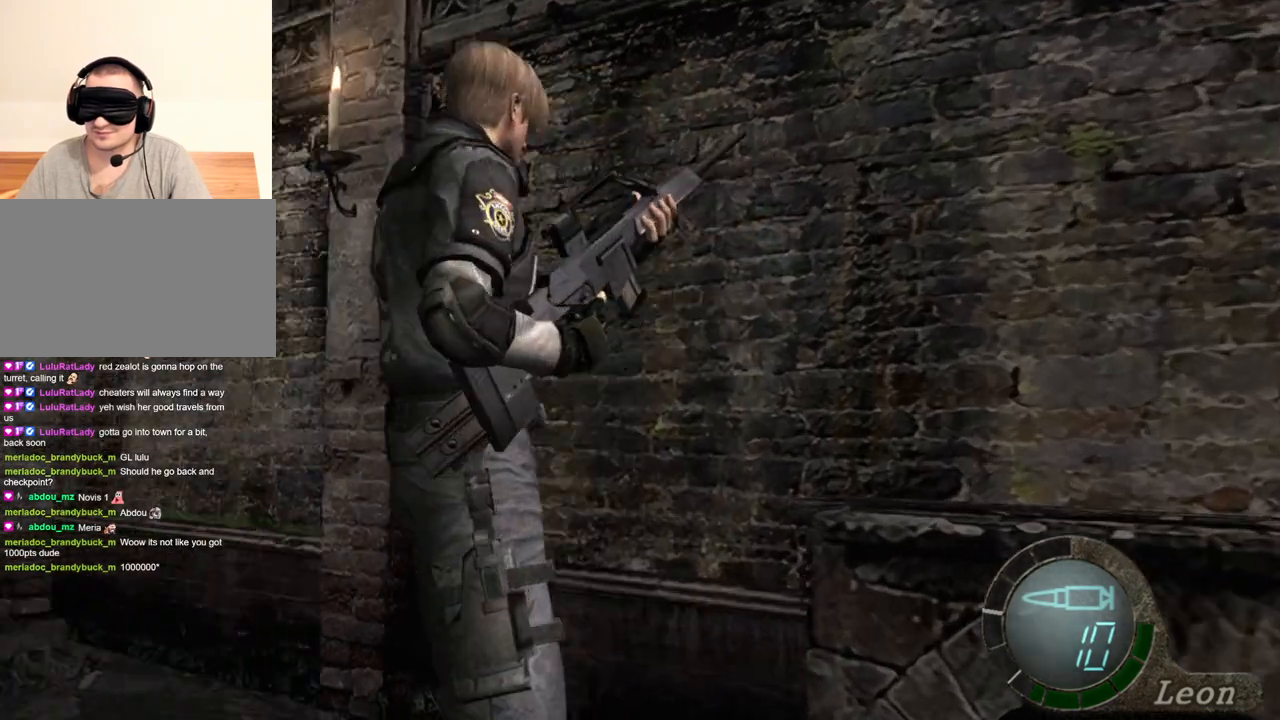
{"keys": [], "mouse": [], "events": [[166, "mouse_right", "up"]]}